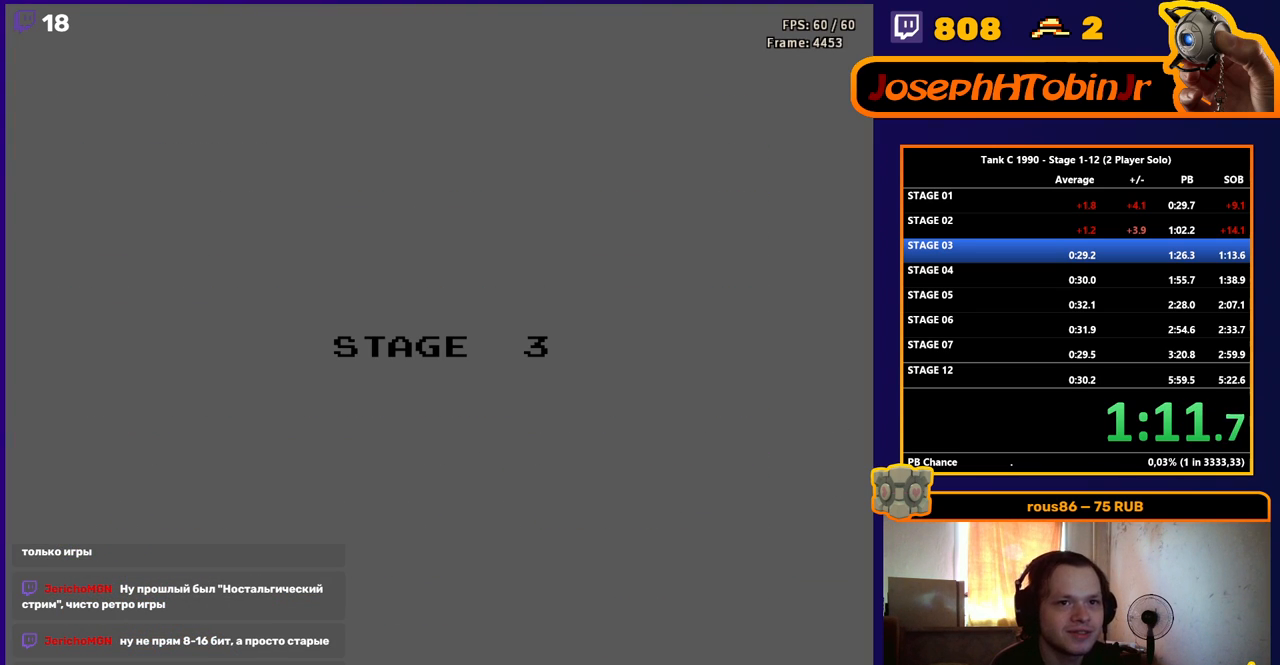
Gameplay with a controller (Nintendo layout); each line is a JSON object with the inputs held at the frame after it. "events" lists button and stick changes between this image and that frame as [ms after this image, input, new state], when the widget could be followed in between. Not read: L3 R3.
{"buttons": ["DPAD_UP"], "events": [[433, "DPAD_UP", "down"]]}
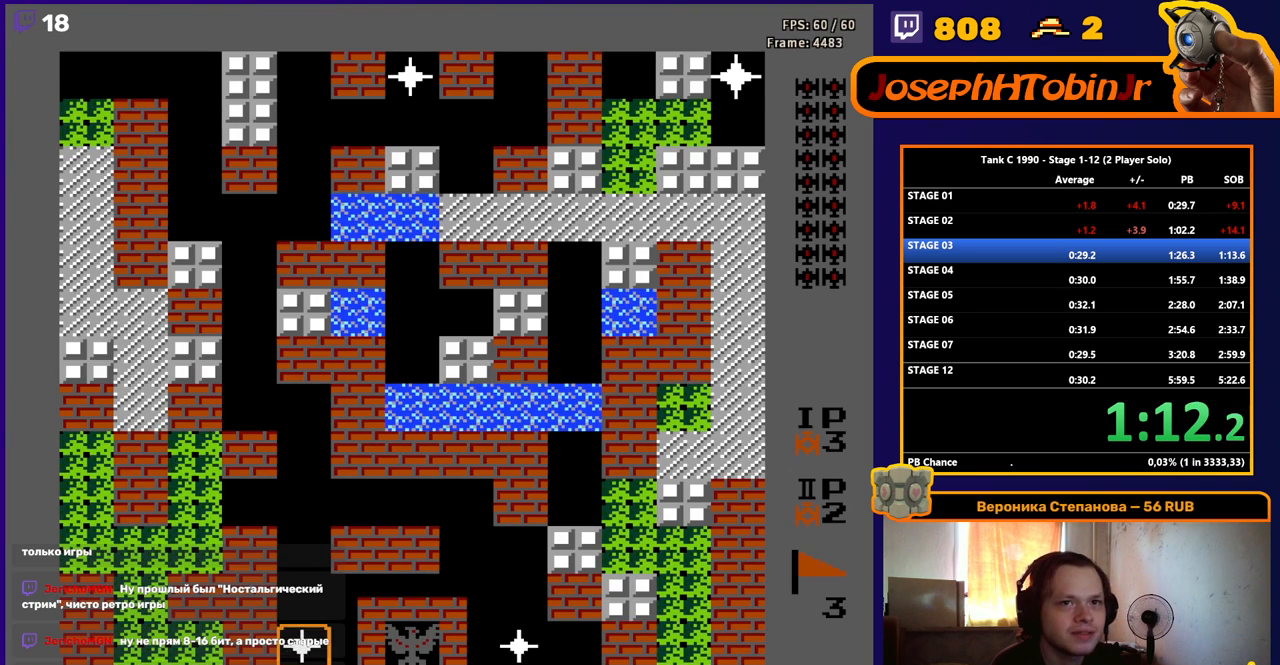
{"buttons": ["B", "DPAD_UP"], "events": [[33, "B", "down"]]}
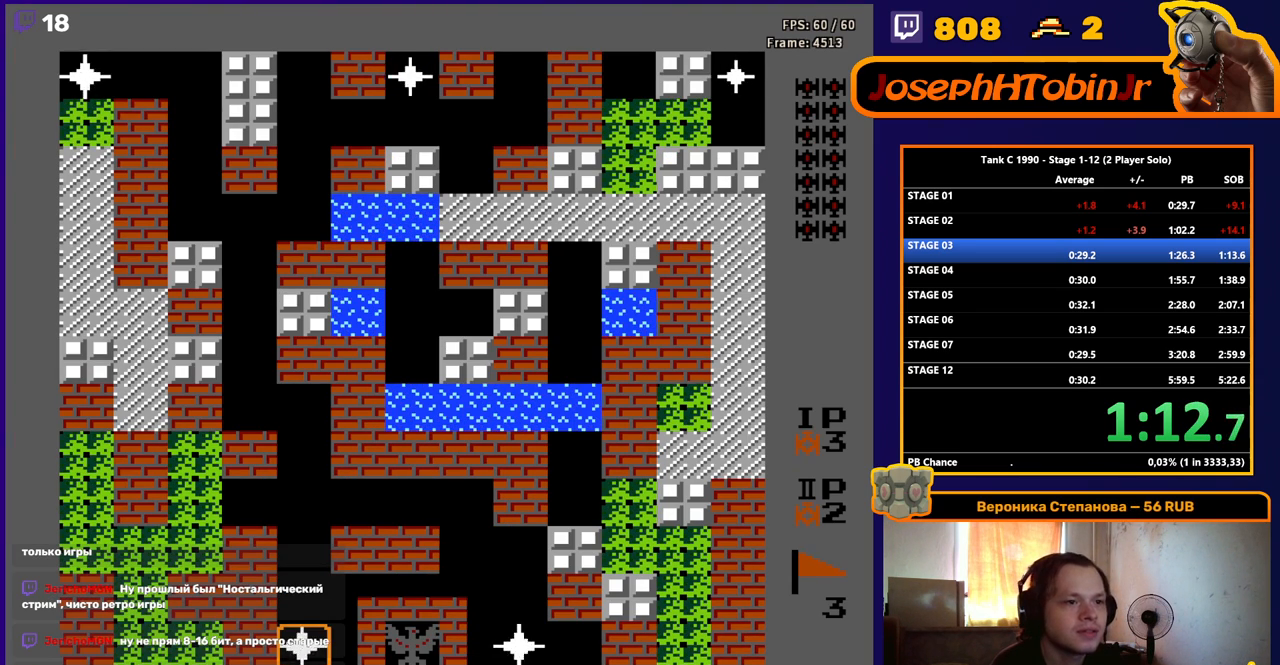
{"buttons": ["B", "DPAD_UP"], "events": []}
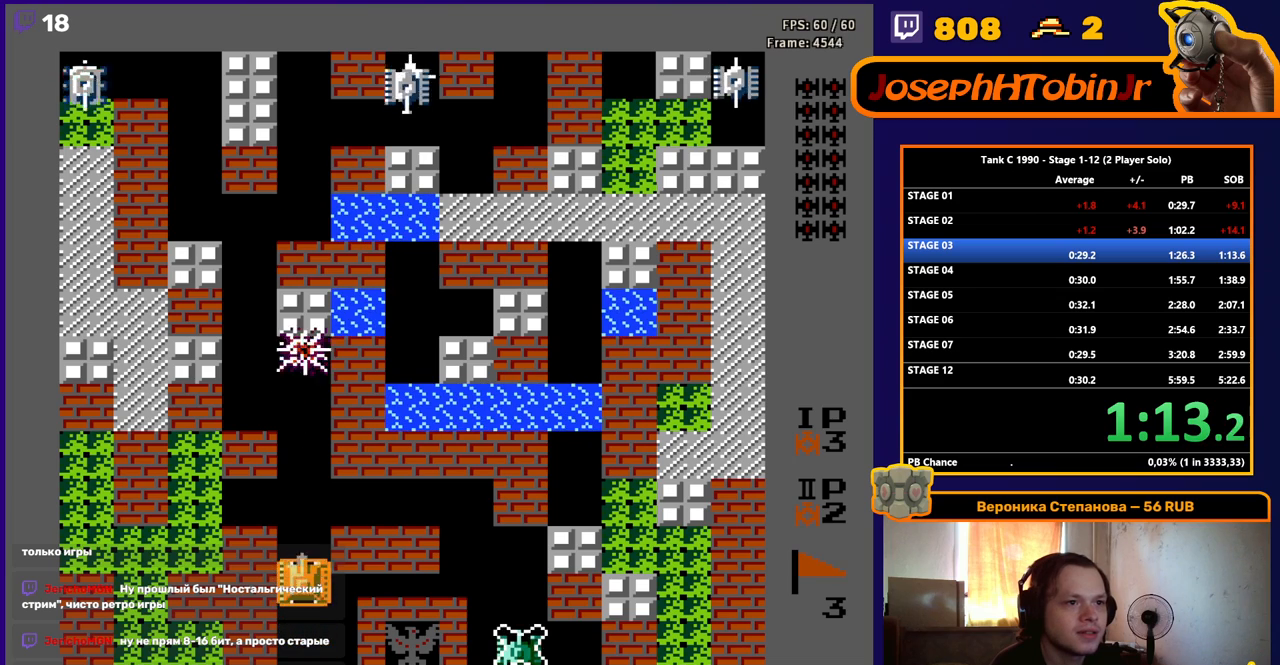
{"buttons": ["B", "DPAD_UP"], "events": []}
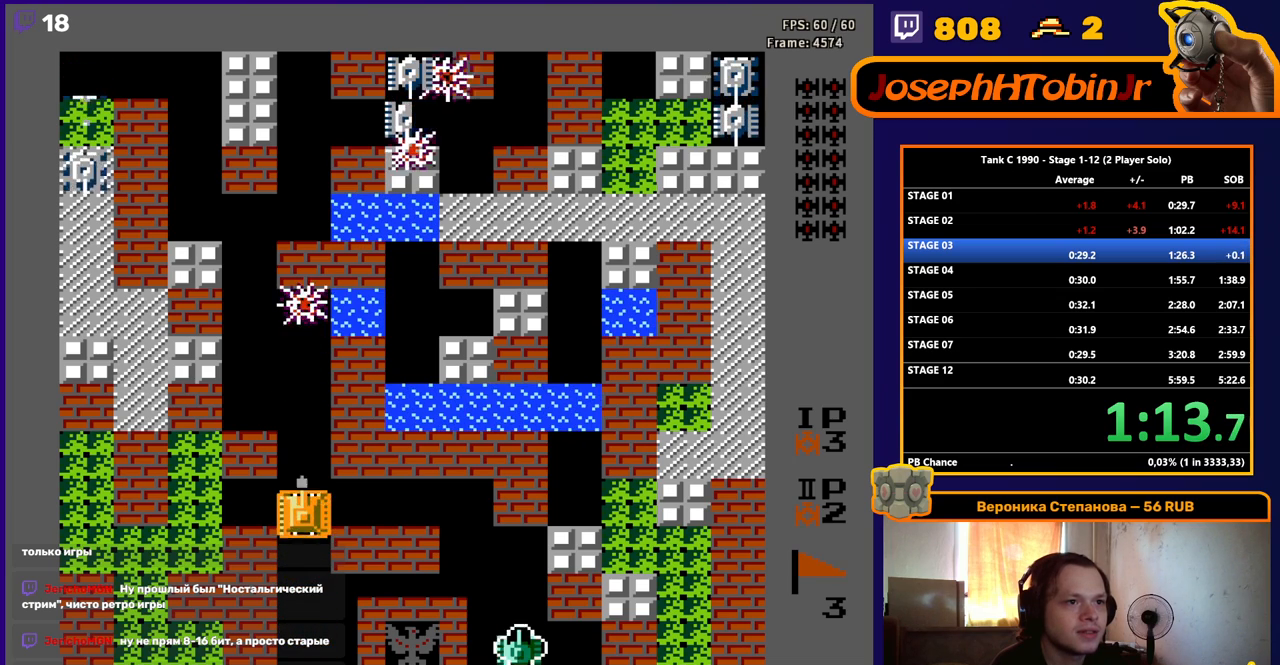
{"buttons": ["DPAD_UP"], "events": [[317, "B", "up"]]}
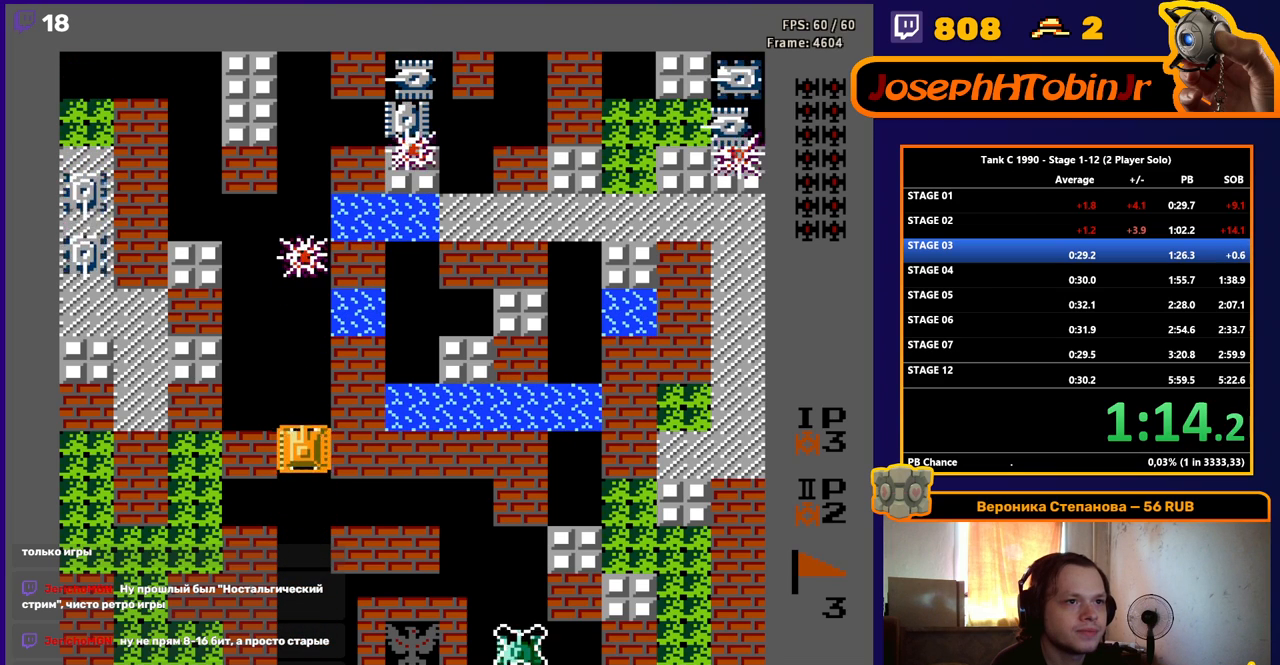
{"buttons": ["DPAD_UP"], "events": []}
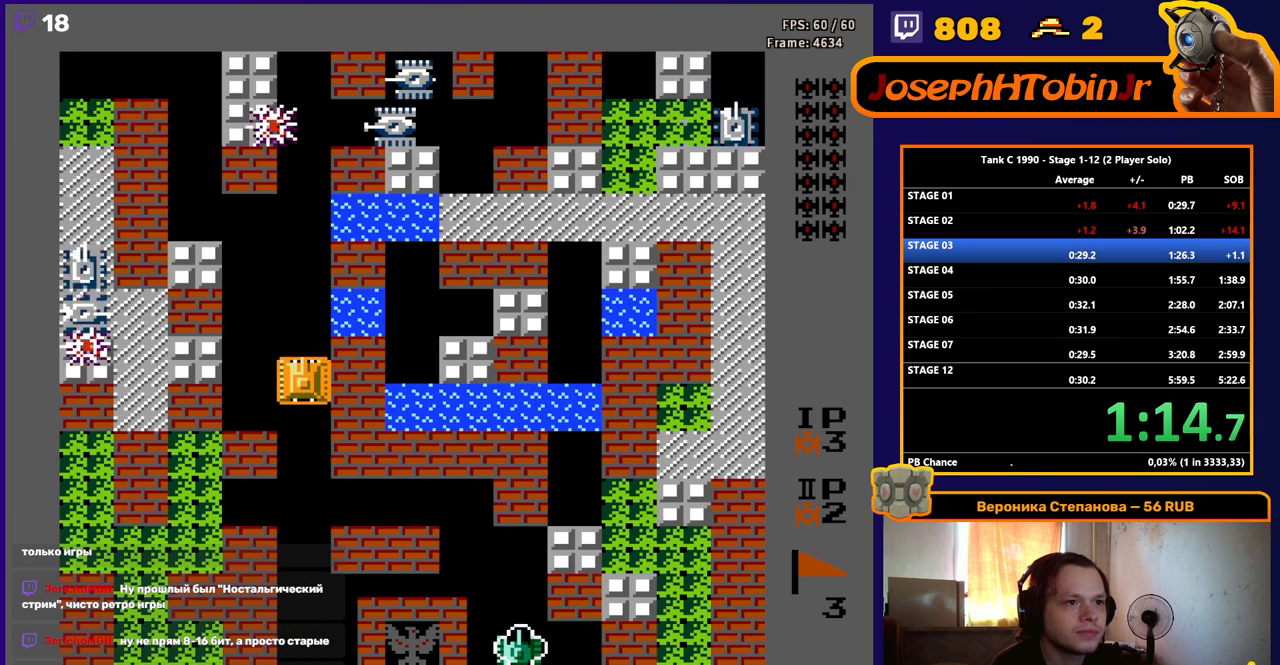
{"buttons": ["B", "DPAD_LEFT"], "events": [[450, "DPAD_LEFT", "down"], [467, "DPAD_UP", "up"], [483, "B", "down"]]}
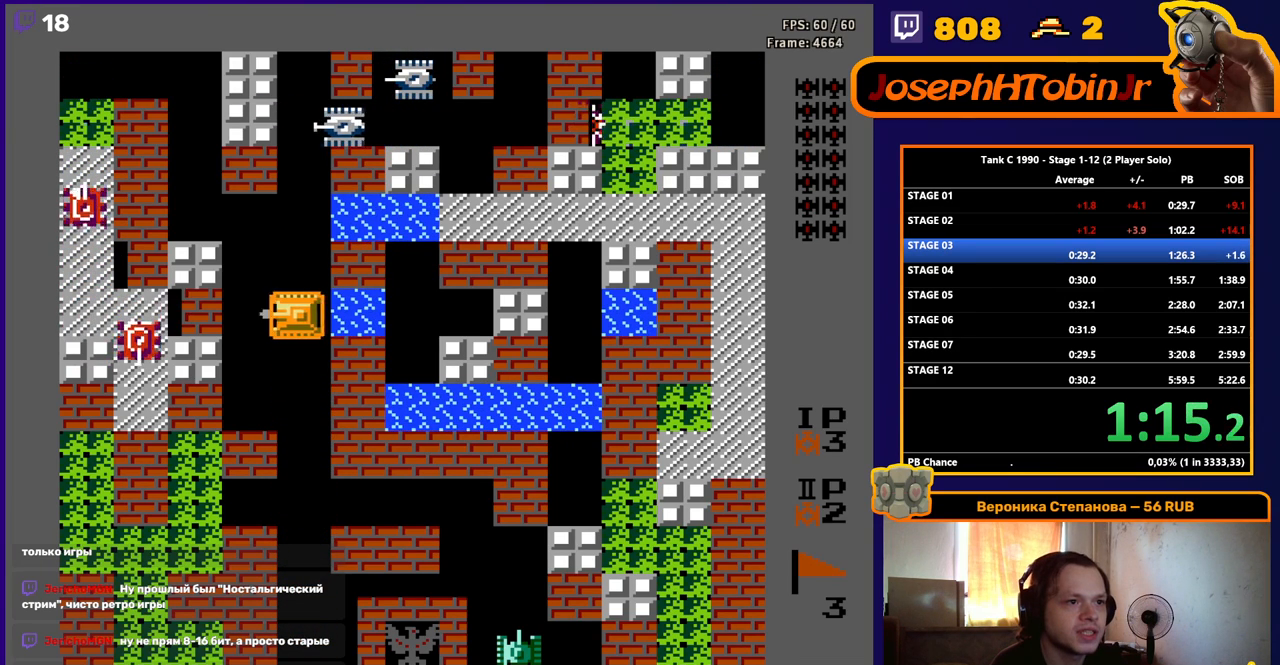
{"buttons": ["DPAD_DOWN"], "events": [[317, "DPAD_LEFT", "up"], [417, "B", "up"], [450, "DPAD_DOWN", "down"]]}
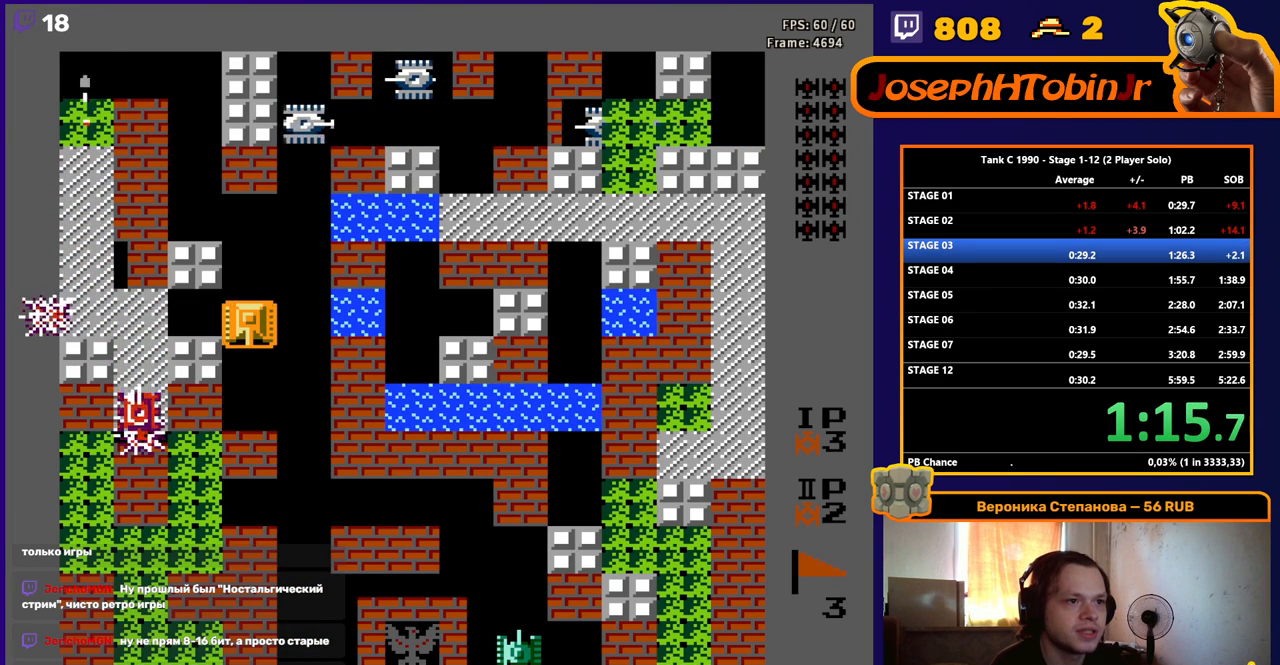
{"buttons": ["B", "DPAD_LEFT"], "events": [[417, "DPAD_DOWN", "up"], [417, "DPAD_LEFT", "down"], [450, "B", "down"]]}
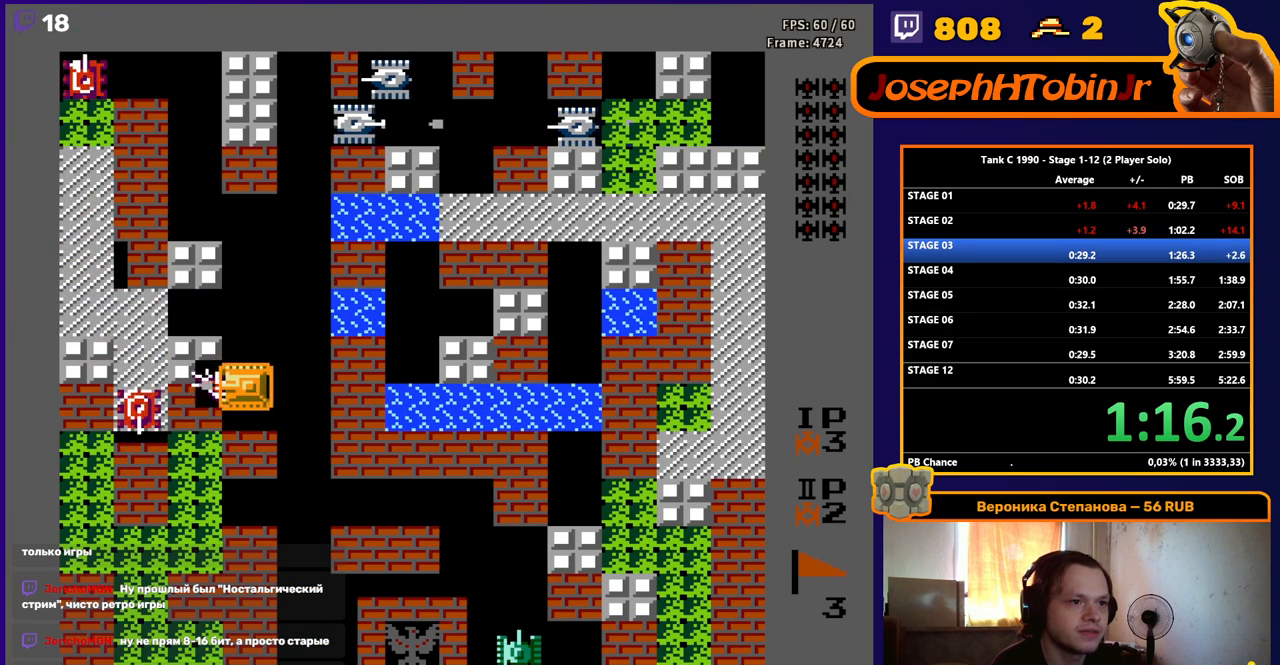
{"buttons": ["B", "DPAD_UP"], "events": [[133, "DPAD_LEFT", "up"], [367, "DPAD_UP", "down"], [400, "B", "up"], [450, "B", "down"]]}
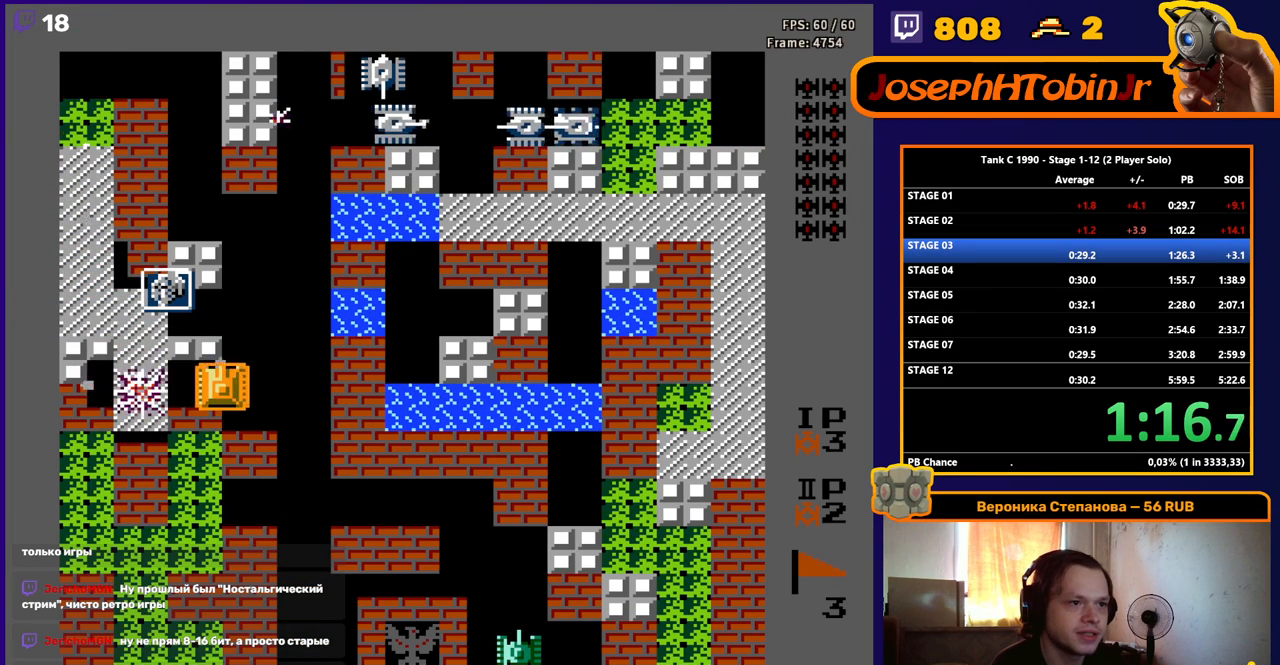
{"buttons": ["DPAD_UP"], "events": [[283, "B", "up"]]}
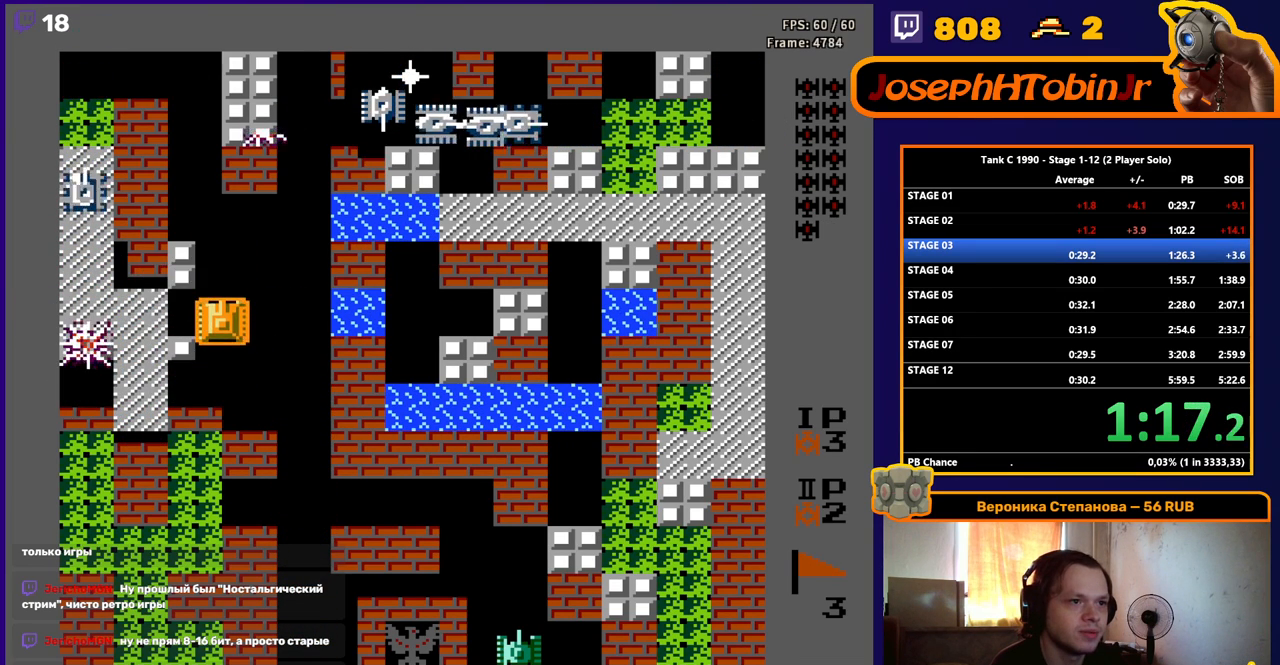
{"buttons": ["B", "DPAD_UP"], "events": [[83, "DPAD_LEFT", "down"], [83, "DPAD_UP", "up"], [233, "DPAD_UP", "down"], [250, "DPAD_LEFT", "up"], [317, "B", "down"]]}
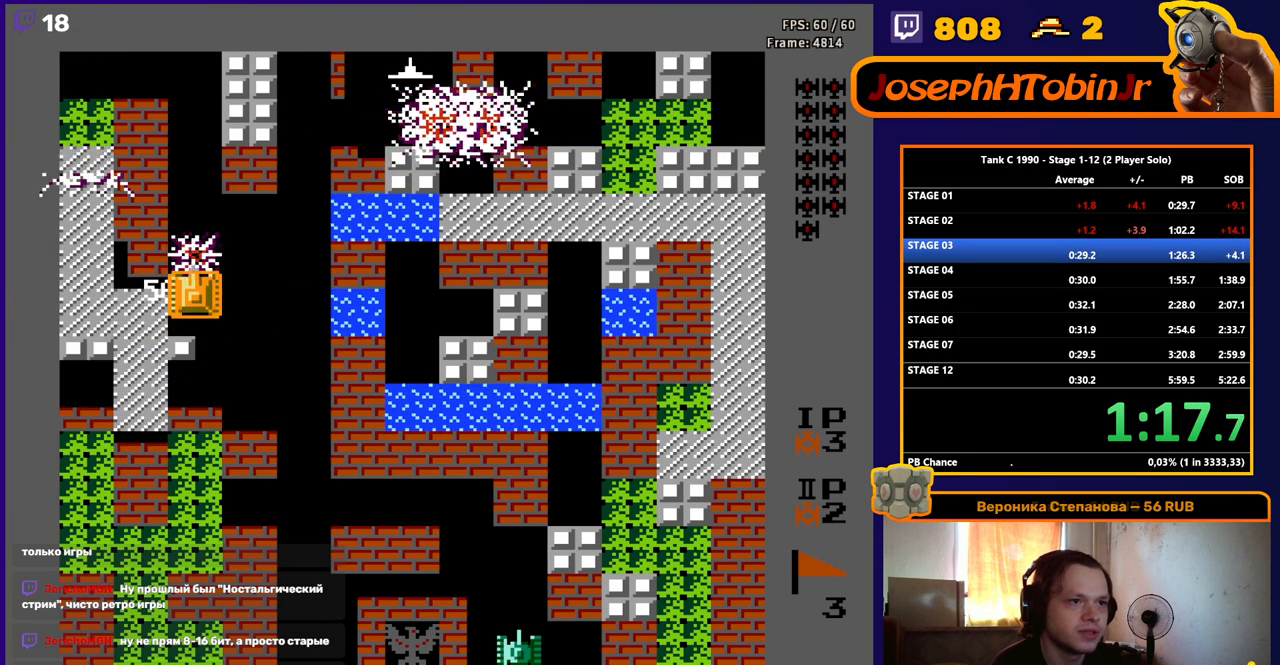
{"buttons": ["DPAD_UP"], "events": [[117, "B", "up"]]}
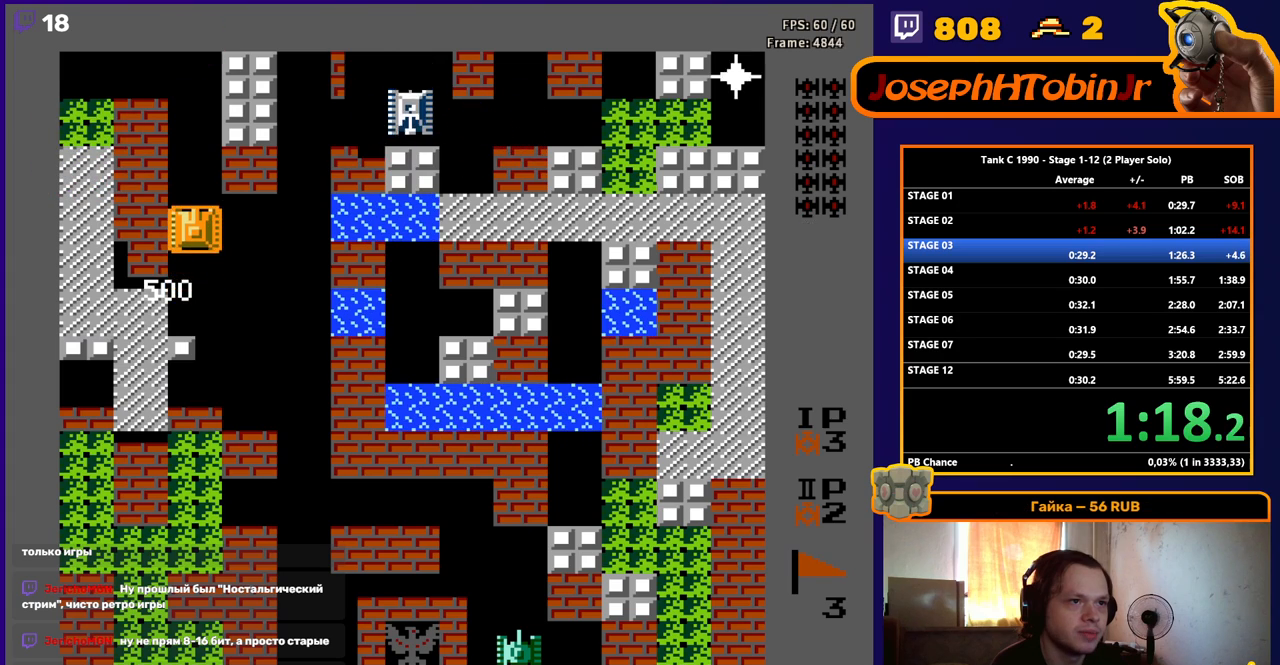
{"buttons": ["DPAD_UP"], "events": []}
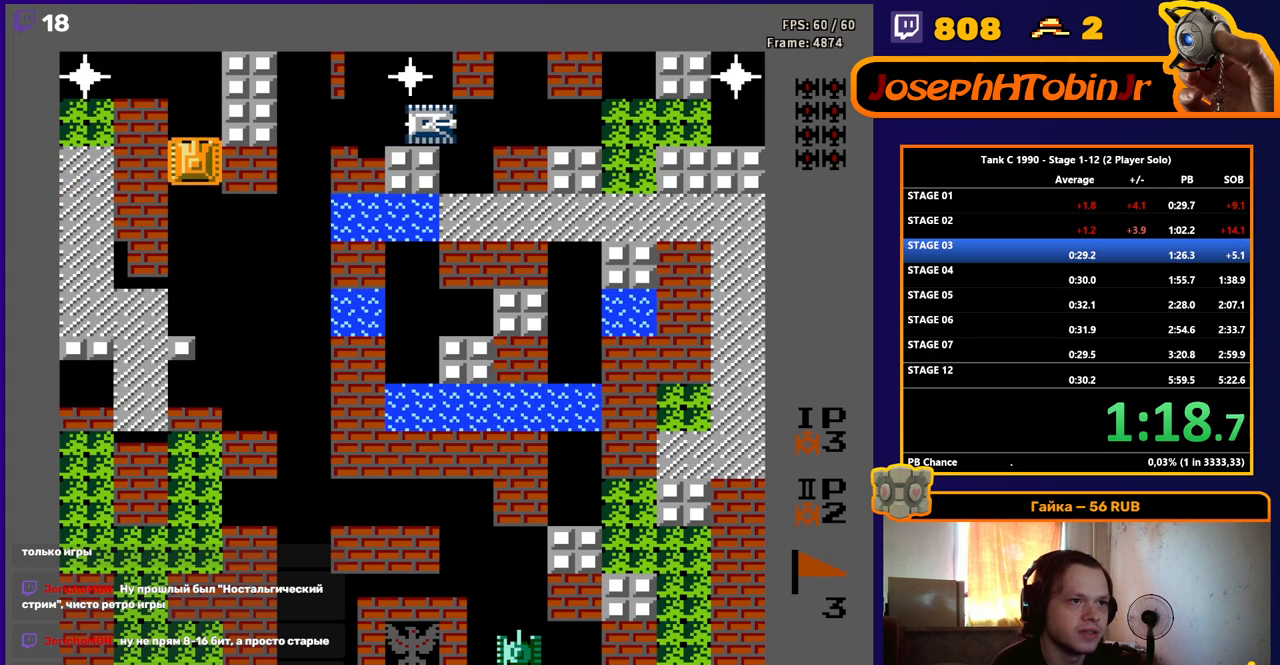
{"buttons": ["B", "DPAD_LEFT"], "events": [[383, "DPAD_LEFT", "down"], [400, "DPAD_UP", "up"], [417, "B", "down"]]}
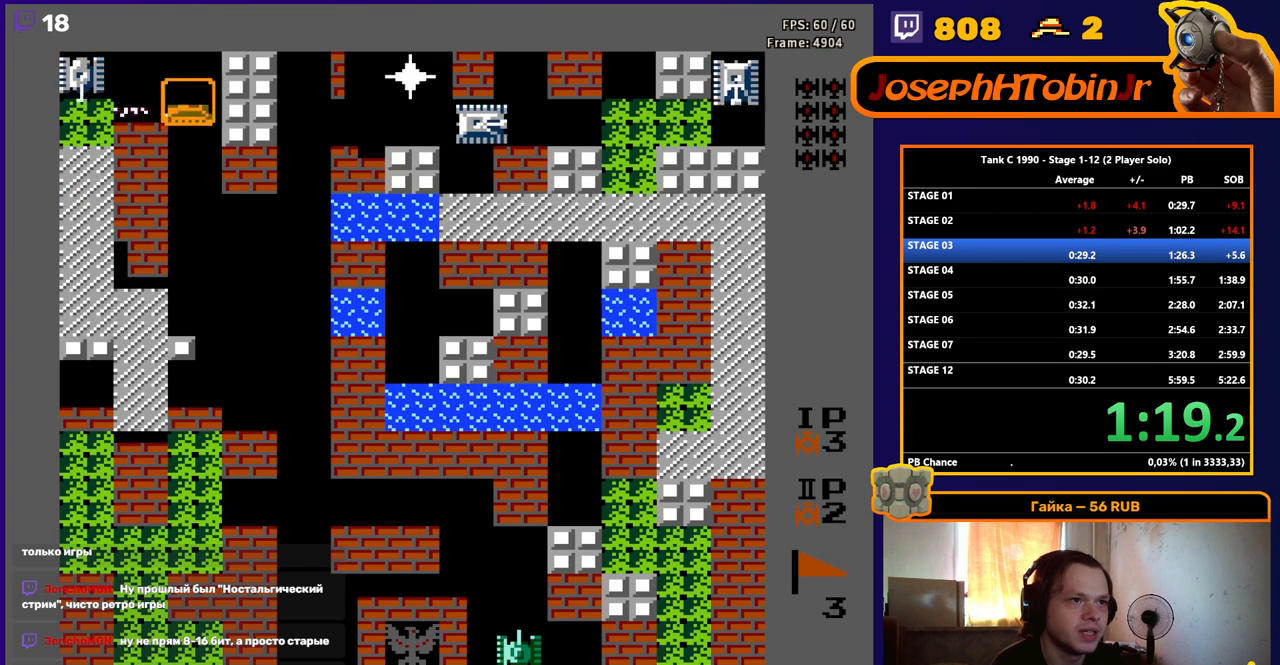
{"buttons": ["B", "DPAD_DOWN"], "events": [[217, "DPAD_LEFT", "up"], [250, "B", "up"], [250, "DPAD_DOWN", "down"], [383, "B", "down"]]}
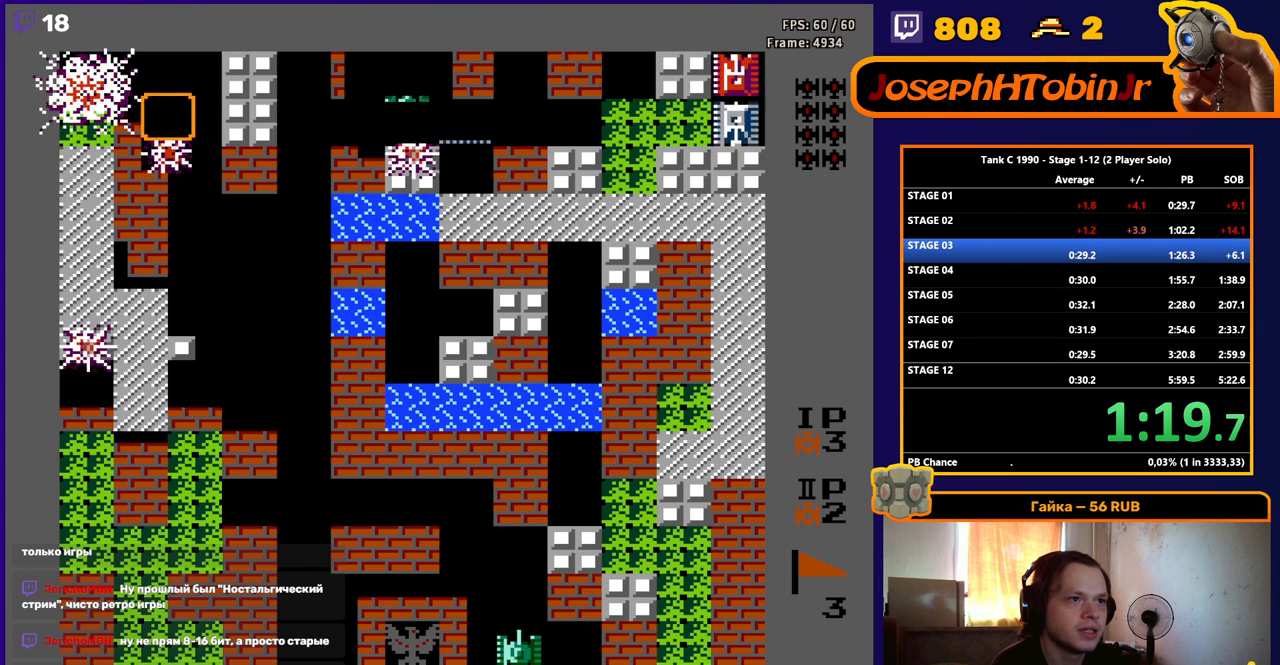
{"buttons": ["B", "DPAD_RIGHT"]}